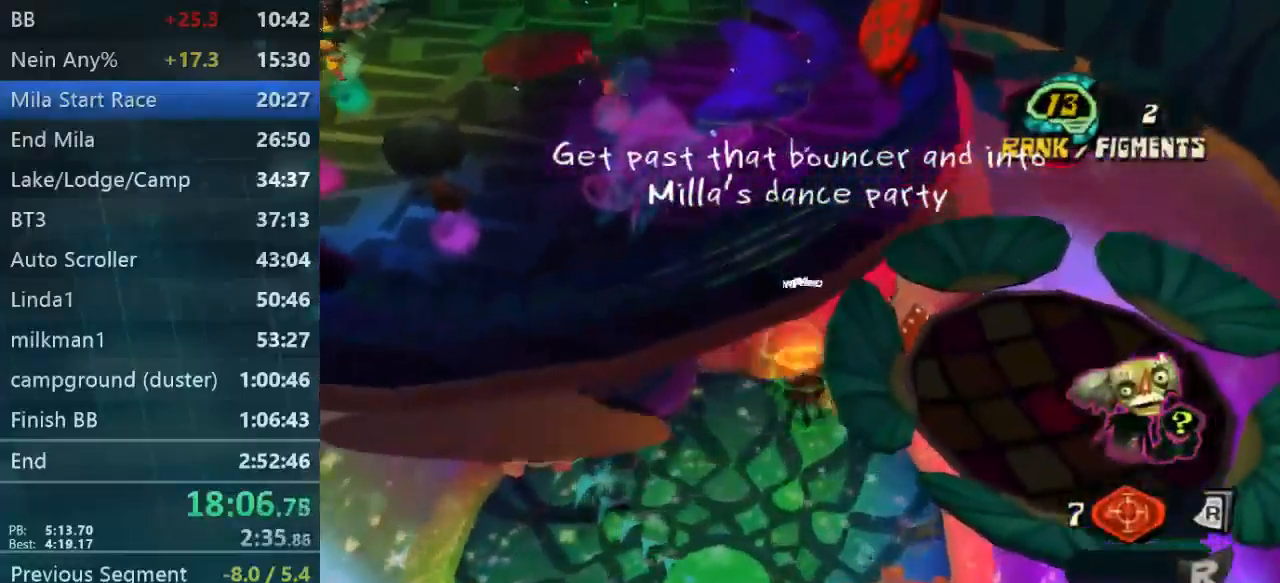
Gameplay with a controller (Xbox layout); each line is a JSON object with the inputs held at the frame after it (dt_ms = milliseconds from this image to that frame). "events" lists button and stick changes between this image and that frame as [ms after this image, input, new state], when the widget could be followed in between. Not read: L3 R3.
{"dt_ms": 500, "buttons": ["B", "L2"], "left_stick": "down", "right_stick": "center", "events": [[34, "B", "down"], [34, "left_stick", "down"]]}
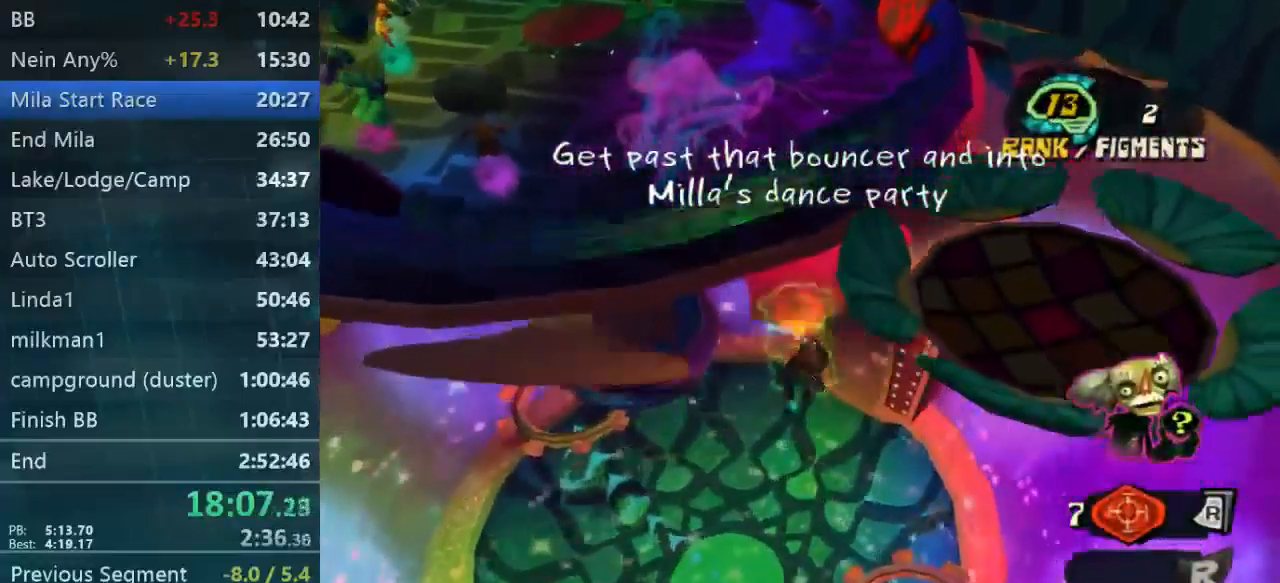
{"dt_ms": 500, "buttons": ["B", "L2"], "left_stick": "left", "right_stick": "center", "events": [[100, "A", "down"], [100, "left_stick", "center"], [167, "A", "up"], [267, "left_stick", "left"]]}
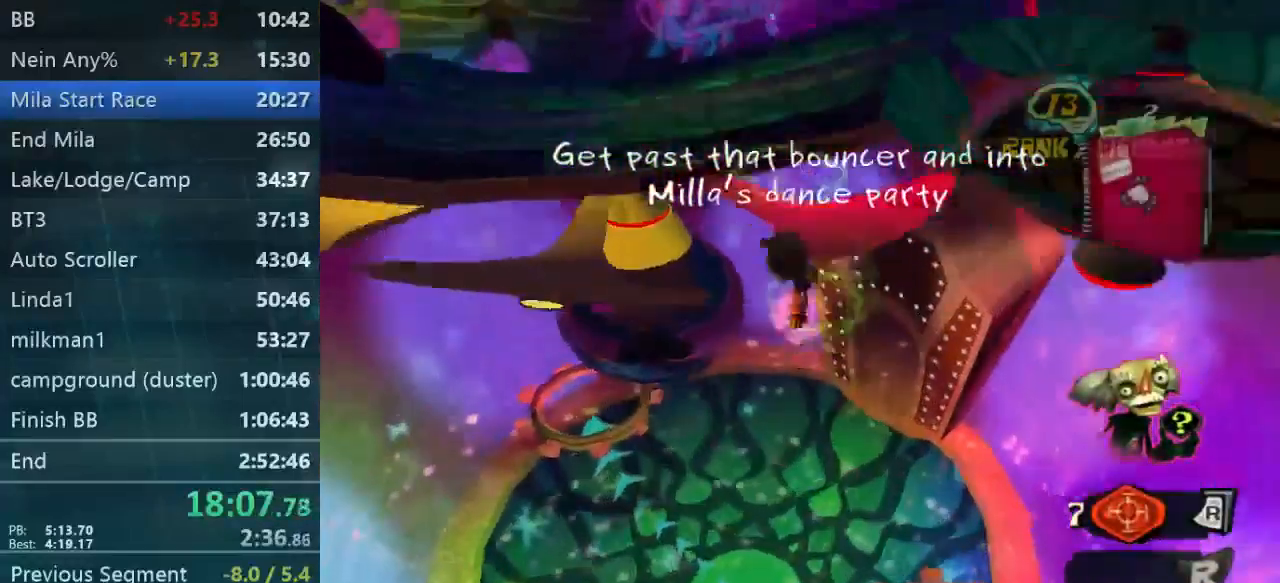
{"dt_ms": 500, "buttons": ["B", "L2"], "left_stick": "center", "right_stick": "center", "events": [[267, "A", "down"], [267, "left_stick", "center"], [467, "A", "up"]]}
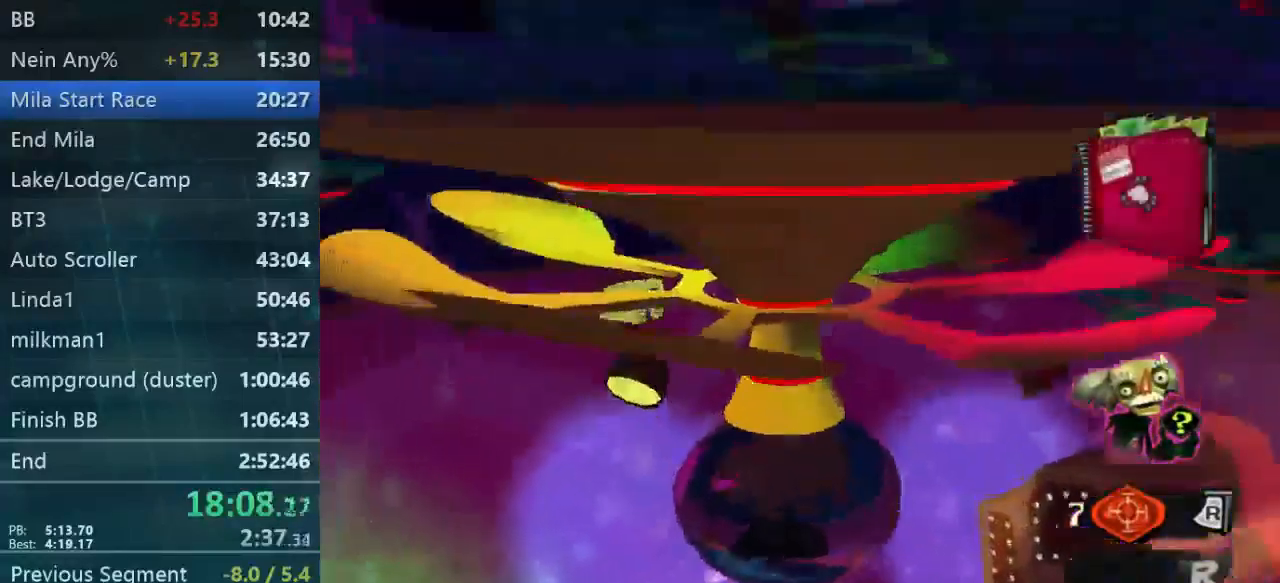
{"dt_ms": 500, "buttons": ["L2"], "left_stick": "up-right", "right_stick": "center", "events": [[67, "left_stick", "up"], [234, "A", "down"], [500, "A", "up"], [500, "B", "up"], [500, "left_stick", "up-right"]]}
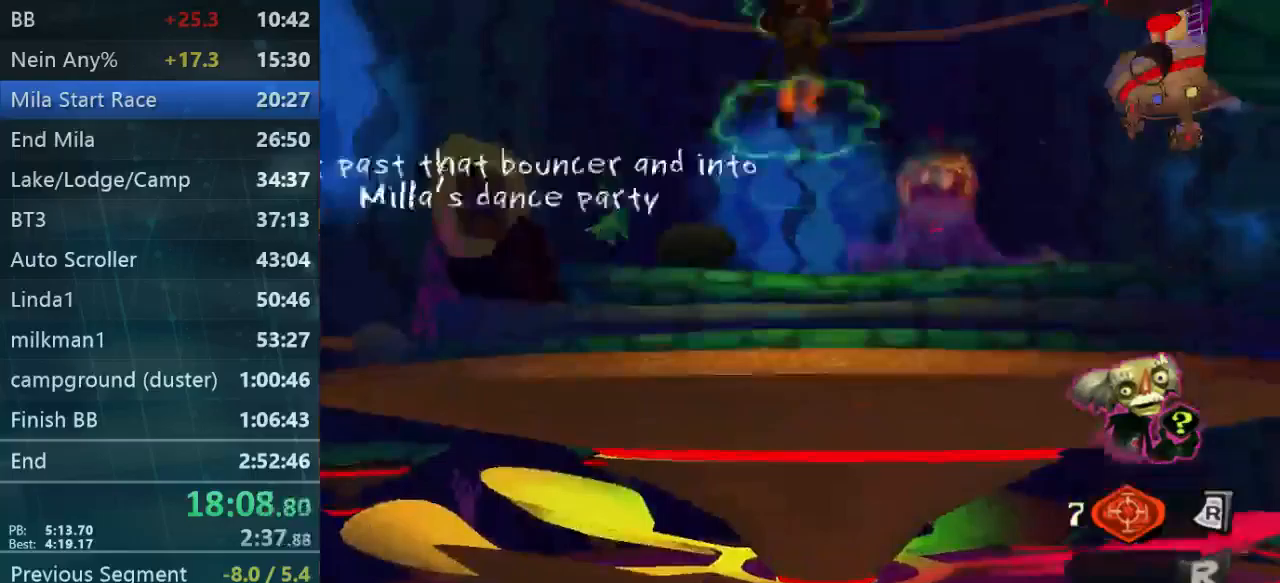
{"dt_ms": 1000, "buttons": [], "left_stick": "up-right", "right_stick": "down-left"}
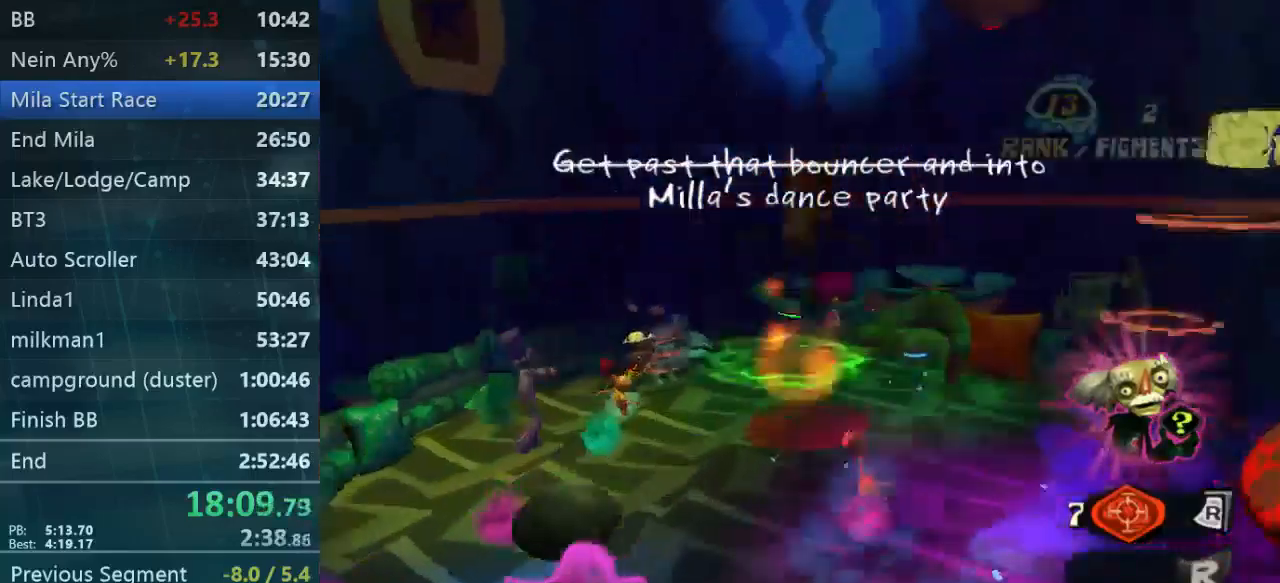
{"dt_ms": 500, "buttons": [], "left_stick": "down-left", "right_stick": "left", "events": [[167, "left_stick", "down"], [267, "left_stick", "down-left"], [433, "right_stick", "left"]]}
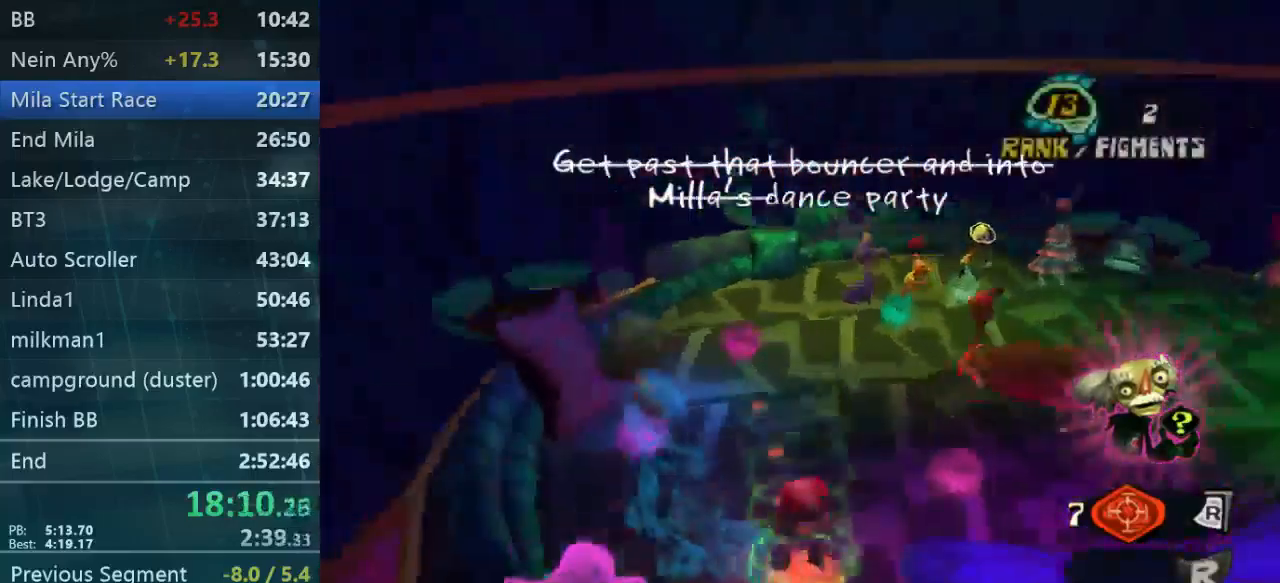
{"dt_ms": 500, "buttons": ["B"], "left_stick": "right", "right_stick": "left", "events": [[67, "right_stick", "center"], [167, "left_stick", "center"], [267, "left_stick", "up-right"], [367, "B", "down"], [433, "right_stick", "left"], [467, "left_stick", "right"]]}
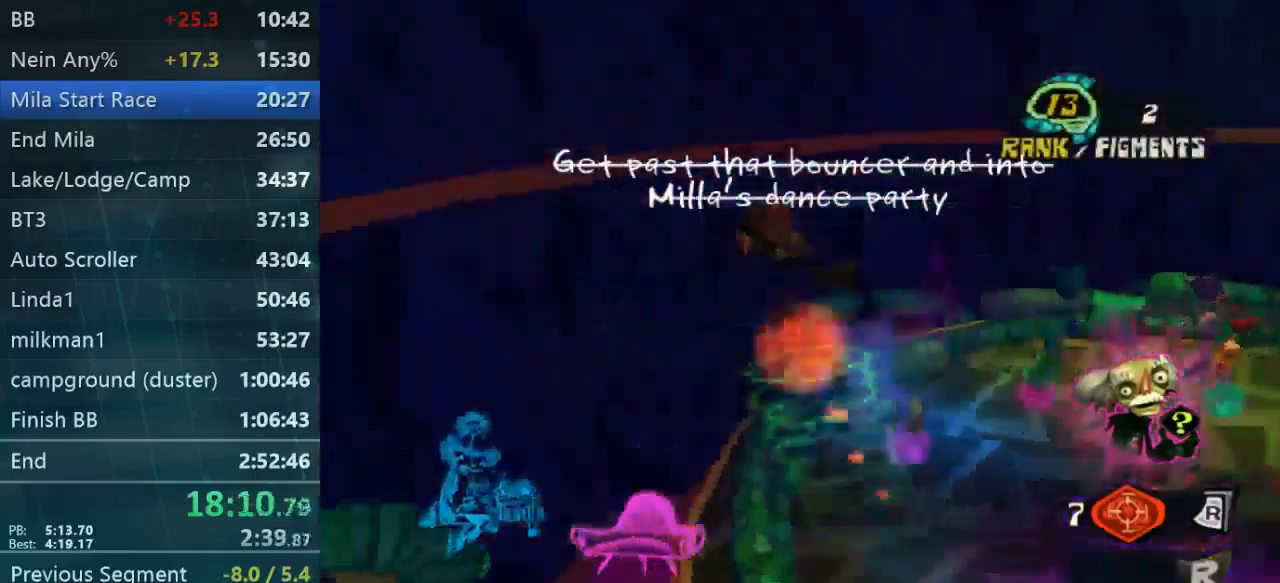
{"dt_ms": 500, "buttons": ["L2"], "left_stick": "right", "right_stick": "center", "events": [[233, "right_stick", "center"], [267, "left_stick", "center"], [367, "L2", "down"], [400, "left_stick", "right"], [433, "B", "up"]]}
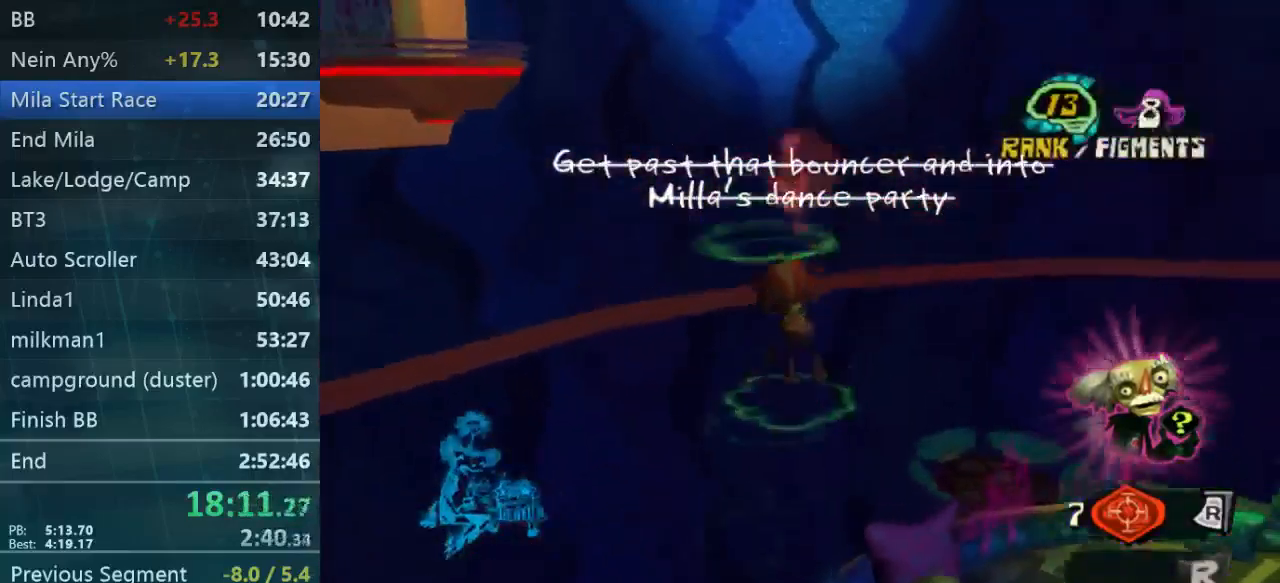
{"dt_ms": 500, "buttons": ["L2"], "left_stick": "left", "right_stick": "center", "events": [[200, "A", "down"], [267, "A", "up"], [433, "left_stick", "up-left"], [500, "left_stick", "left"]]}
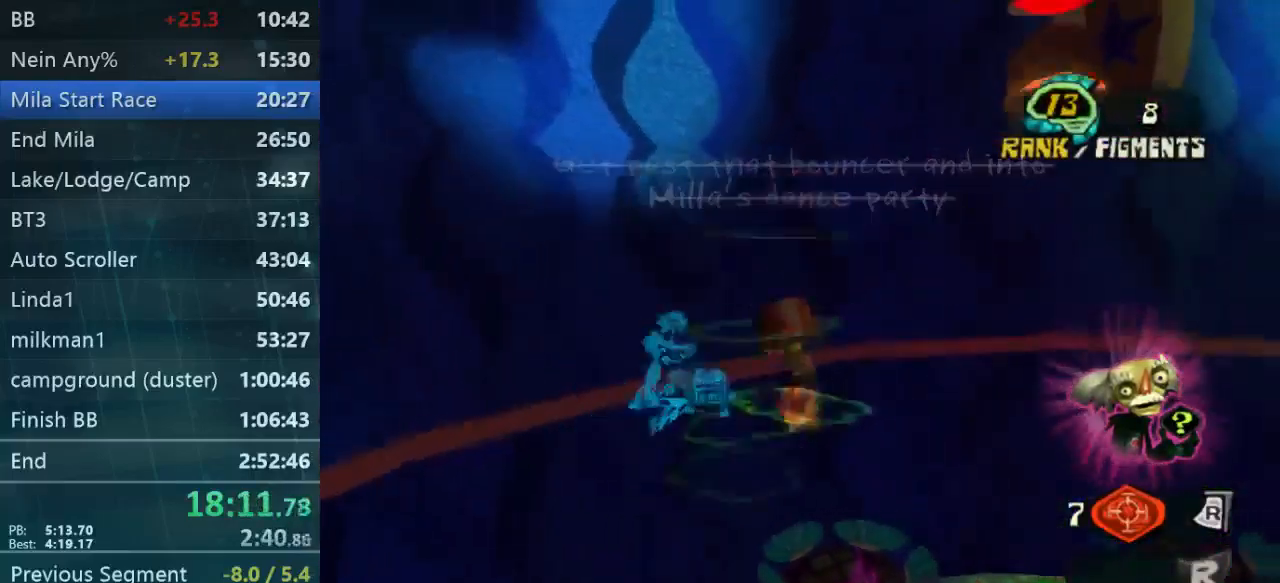
{"dt_ms": 500, "buttons": ["B", "L2"], "left_stick": "down-right", "right_stick": "center"}
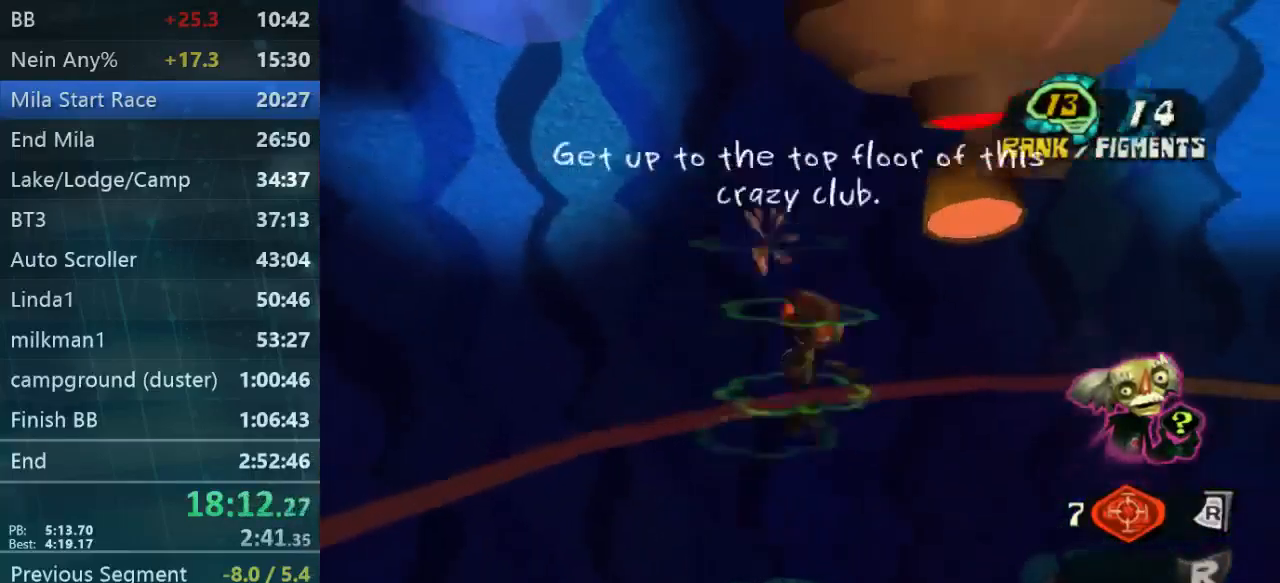
{"dt_ms": 500, "buttons": ["L2"], "left_stick": "right", "right_stick": "center"}
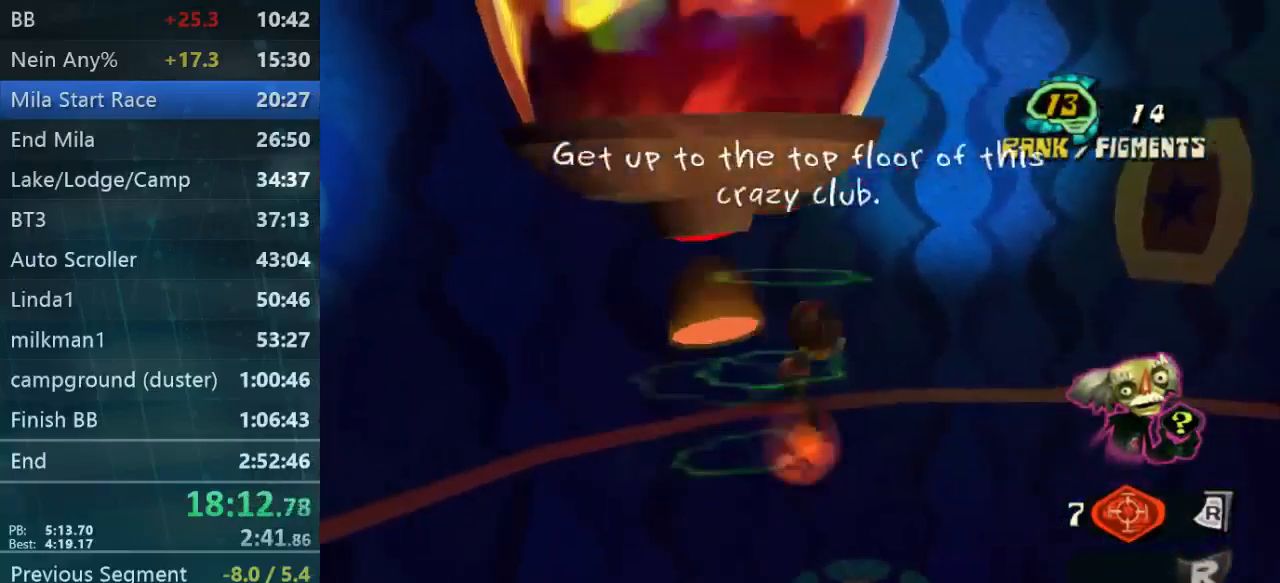
{"dt_ms": 500, "buttons": ["L2"], "left_stick": "up-right", "right_stick": "center", "events": [[333, "A", "down"], [333, "left_stick", "up-right"], [467, "A", "up"]]}
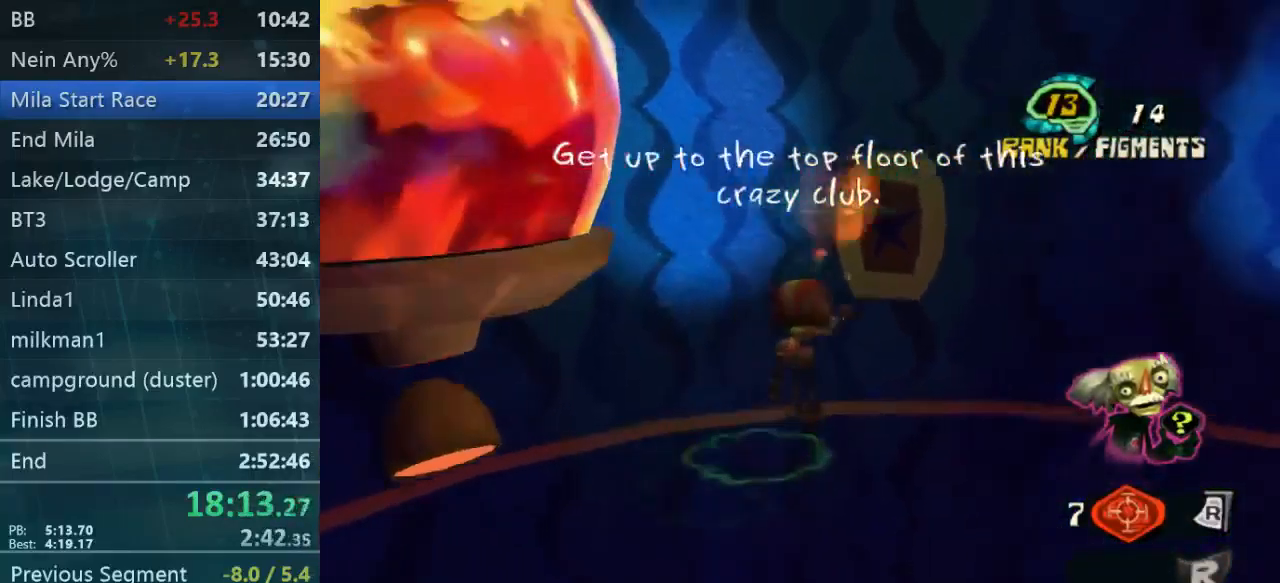
{"dt_ms": 500, "buttons": ["B", "L2"], "left_stick": "up-right", "right_stick": "center"}
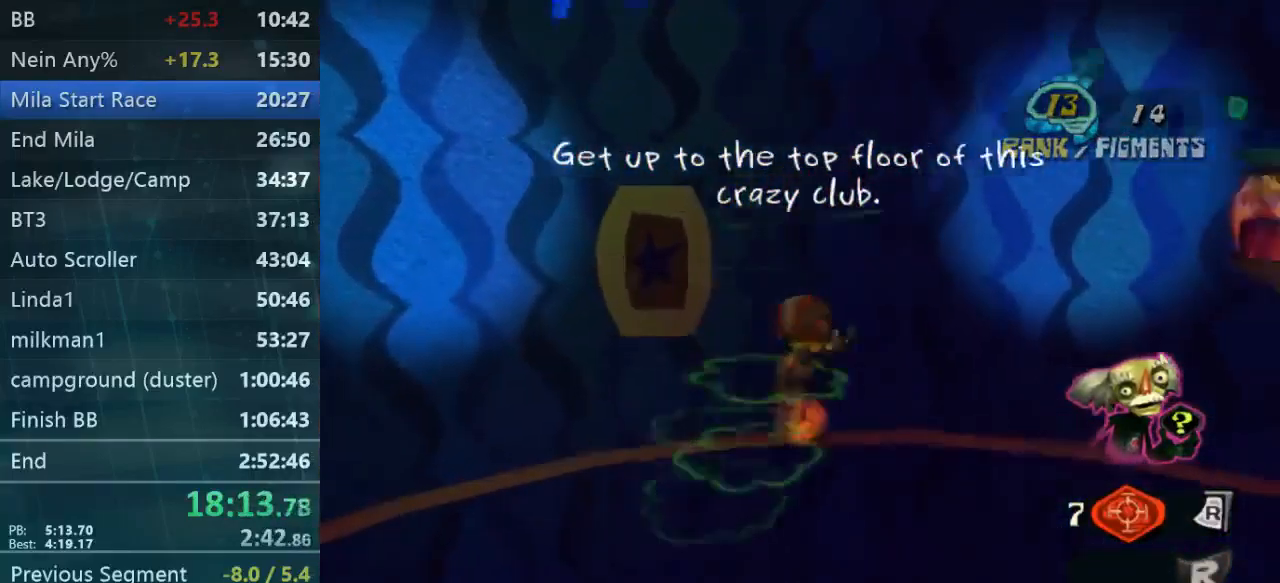
{"dt_ms": 533, "buttons": ["L2"], "left_stick": "up-right", "right_stick": "center", "events": [[333, "B", "up"]]}
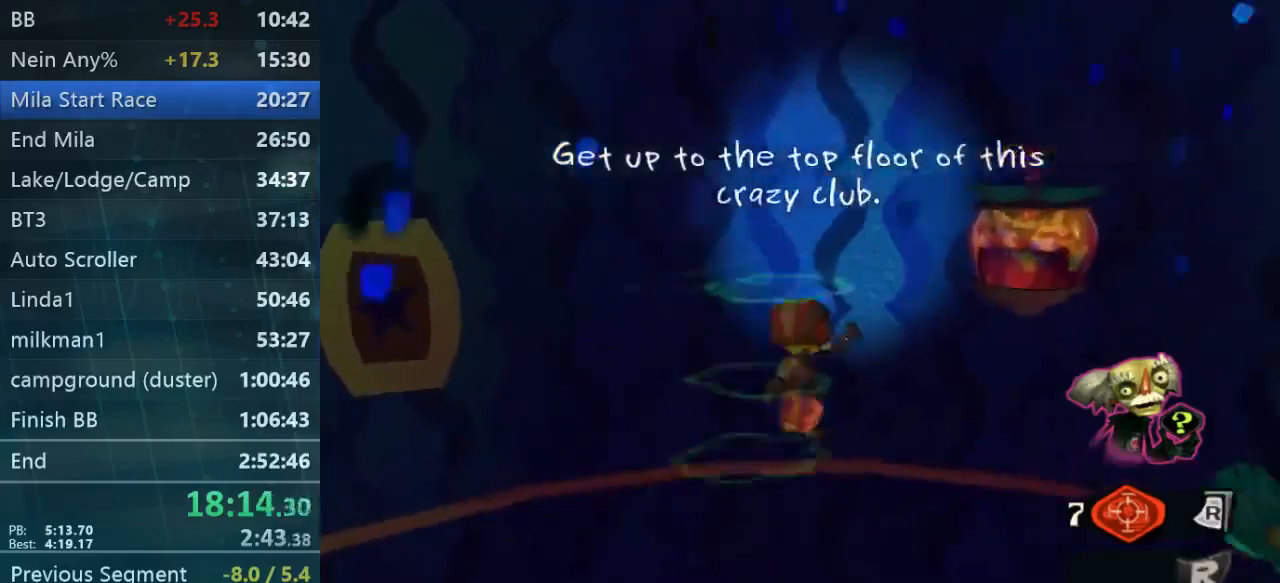
{"dt_ms": 500, "buttons": ["A", "B", "L2"], "left_stick": "up-right", "right_stick": "center"}
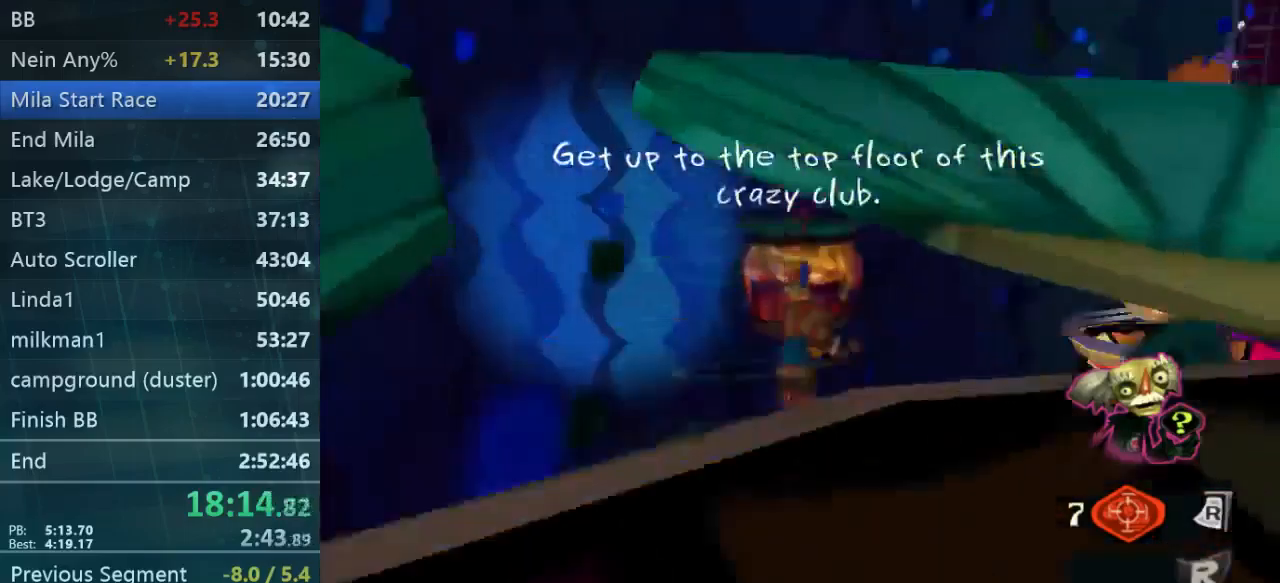
{"dt_ms": 500, "buttons": ["A", "L2"], "left_stick": "up-right", "right_stick": "center", "events": [[133, "B", "up"], [167, "A", "up"], [267, "A", "down"], [333, "A", "up"], [467, "A", "down"]]}
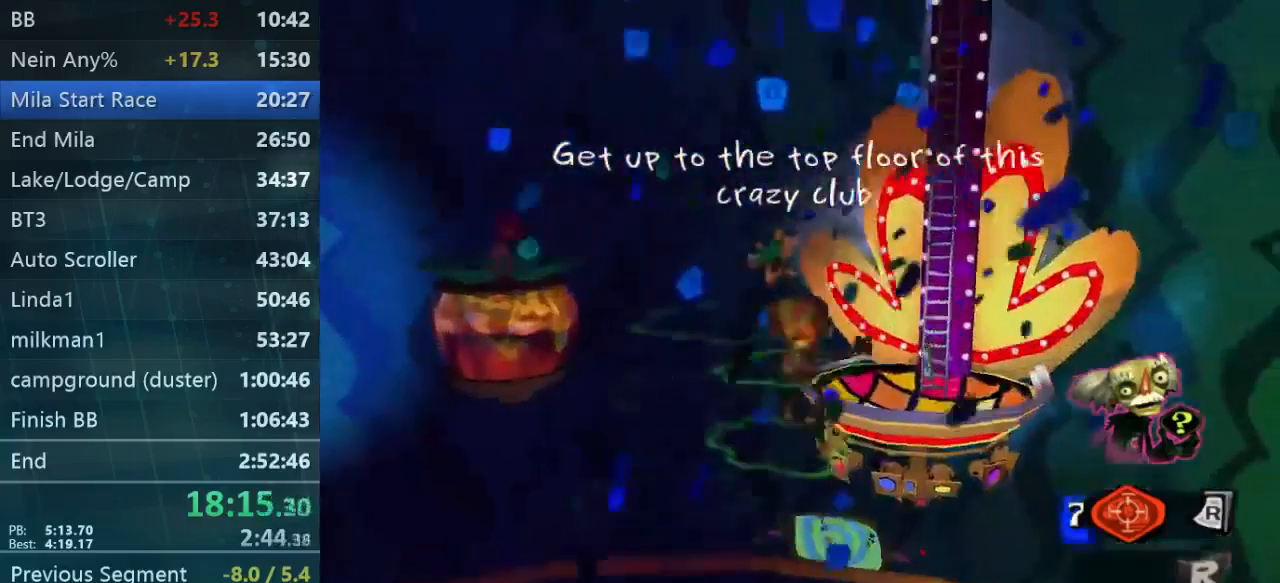
{"dt_ms": 500, "buttons": [], "left_stick": "up", "right_stick": "center", "events": [[67, "B", "down"], [233, "A", "up"], [400, "A", "down"], [400, "left_stick", "up"], [467, "A", "up"], [467, "B", "up"], [500, "L2", "up"]]}
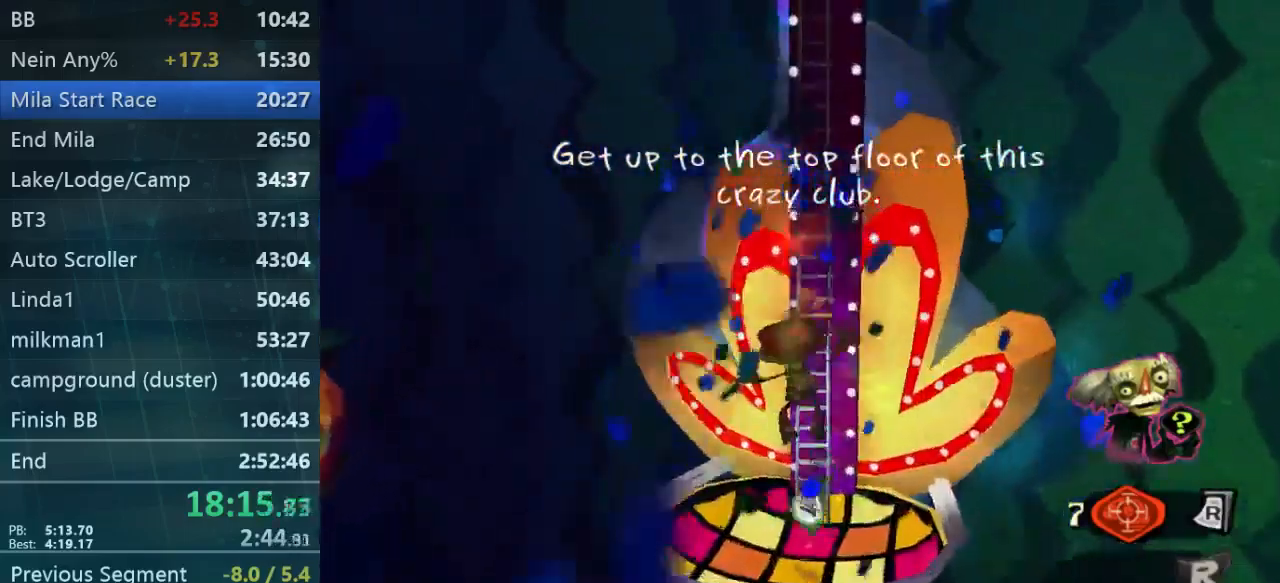
{"dt_ms": 500, "buttons": [], "left_stick": "up", "right_stick": "center", "events": []}
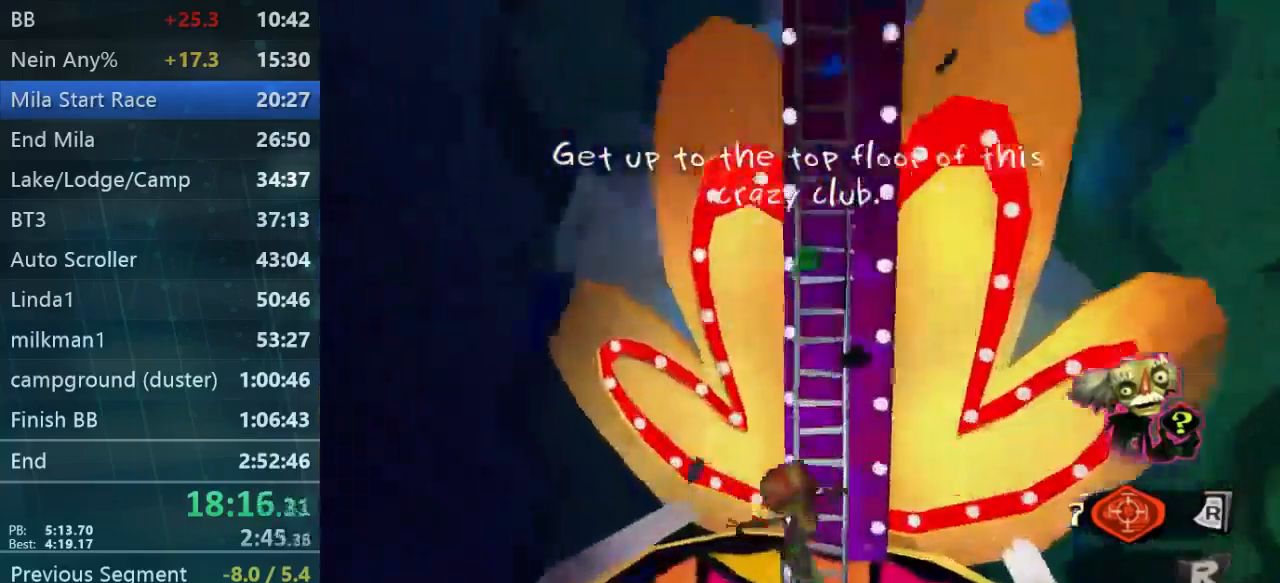
{"dt_ms": 500, "buttons": [], "left_stick": "center", "right_stick": "center", "events": [[67, "left_stick", "down"], [233, "left_stick", "down-right"], [367, "left_stick", "right"], [500, "left_stick", "center"]]}
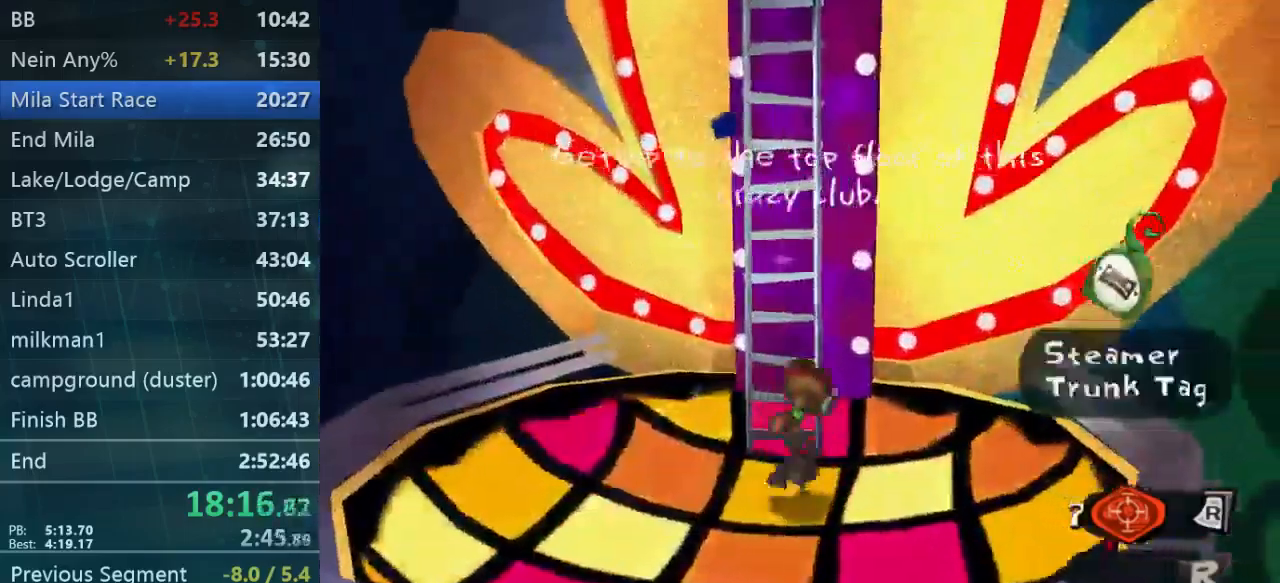
{"dt_ms": 1000, "buttons": ["A", "B"], "left_stick": "up", "right_stick": "center"}
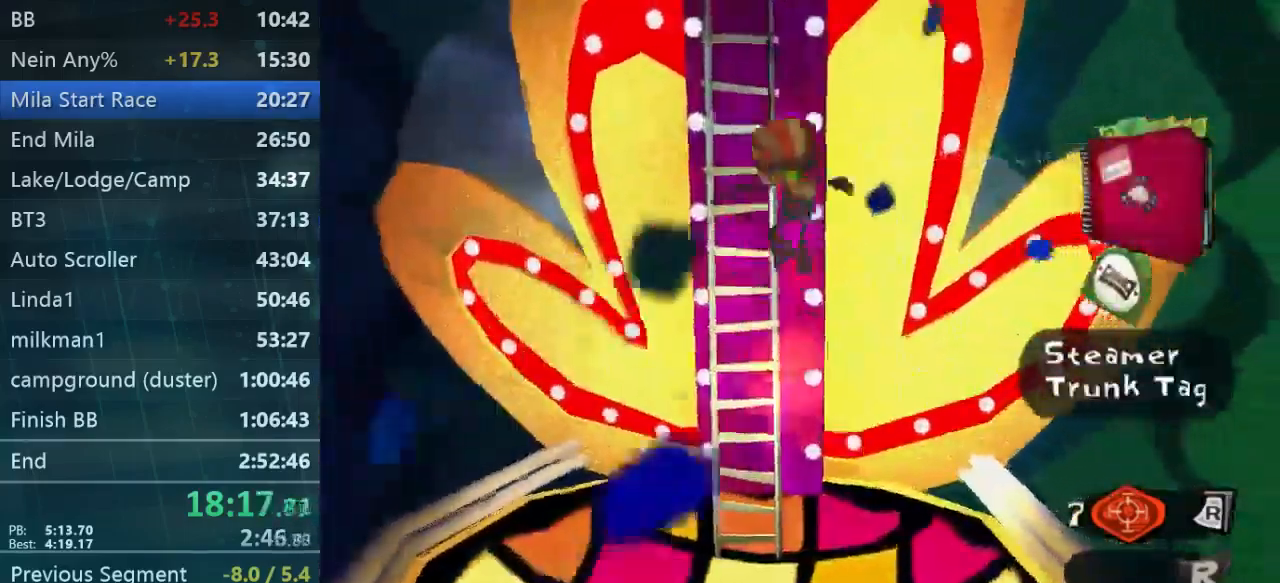
{"dt_ms": 500, "buttons": ["B"], "left_stick": "up", "right_stick": "center"}
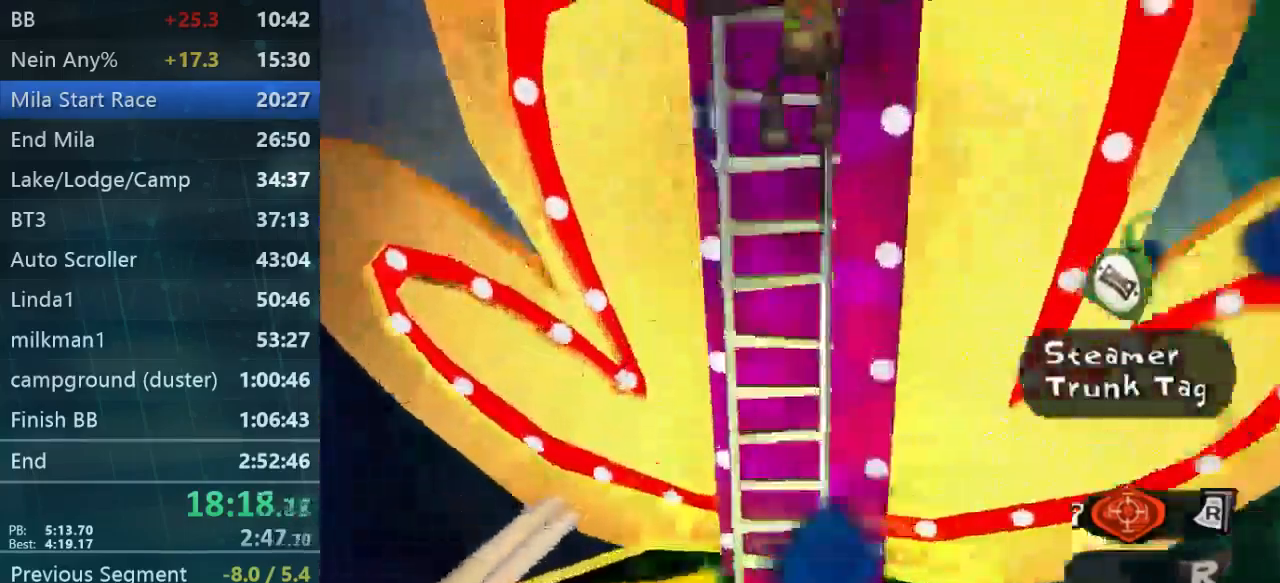
{"dt_ms": 500, "buttons": ["B"], "left_stick": "up", "right_stick": "center", "events": []}
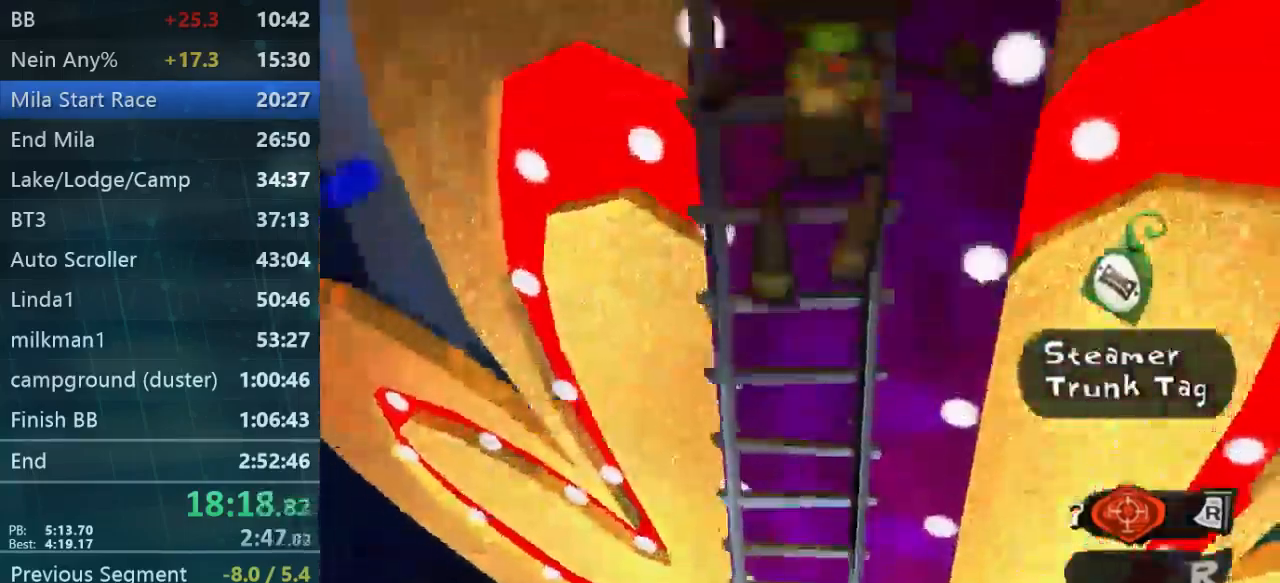
{"dt_ms": 500, "buttons": ["B"], "left_stick": "up", "right_stick": "center", "events": []}
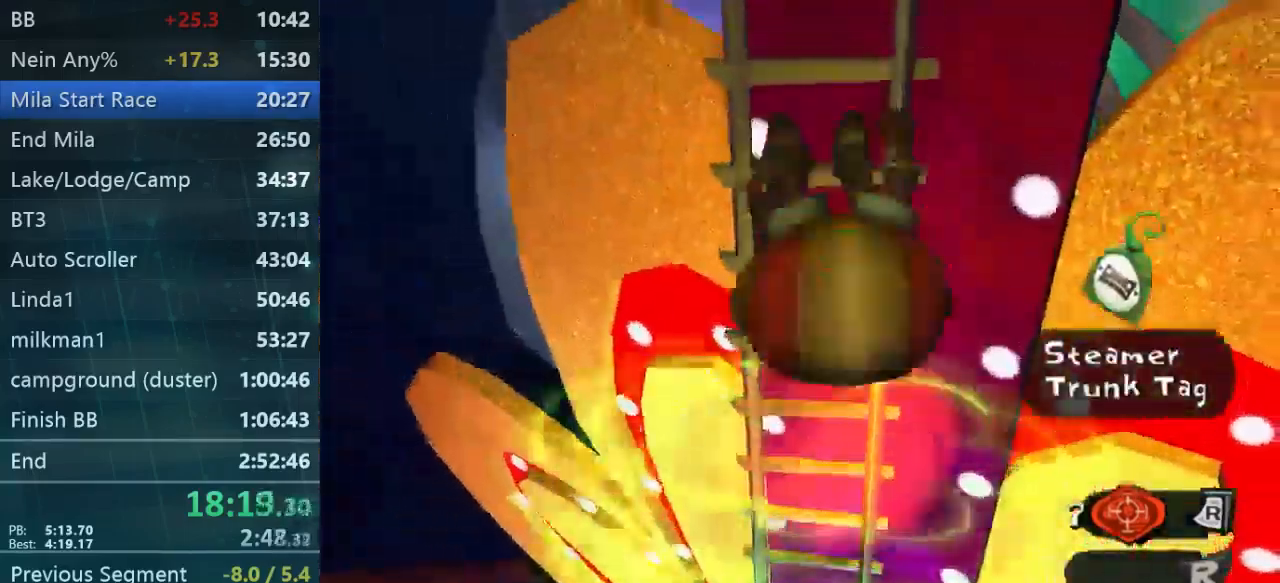
{"dt_ms": 467, "buttons": [], "left_stick": "up", "right_stick": "center", "events": [[134, "A", "down"], [334, "A", "up"], [434, "B", "up"]]}
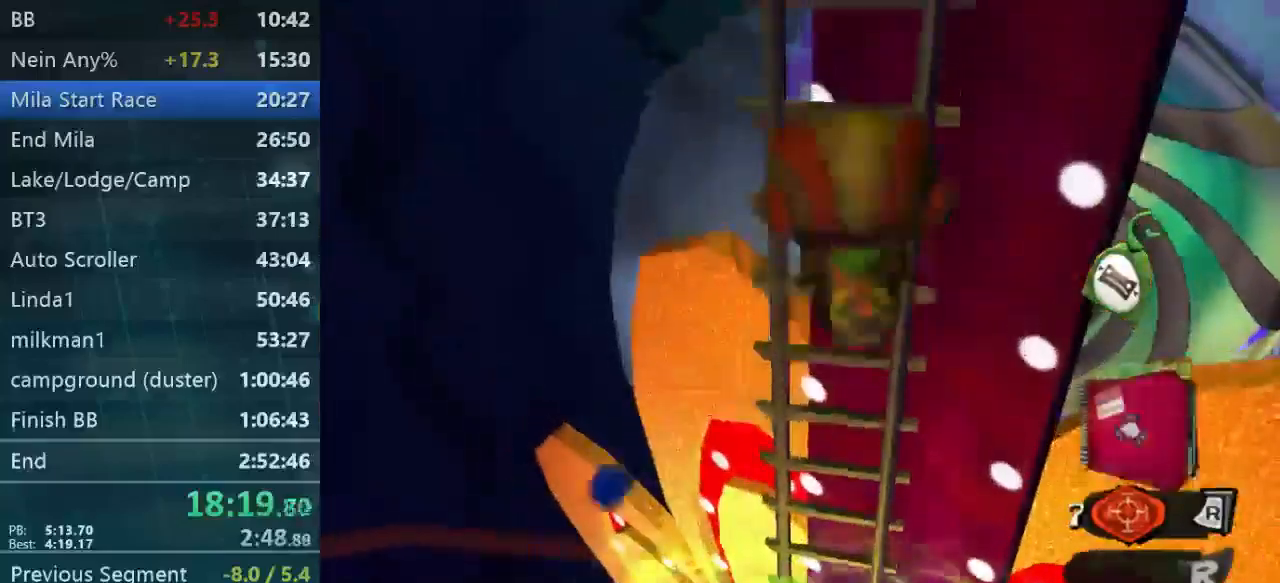
{"dt_ms": 500, "buttons": [], "left_stick": "up", "right_stick": "center", "events": []}
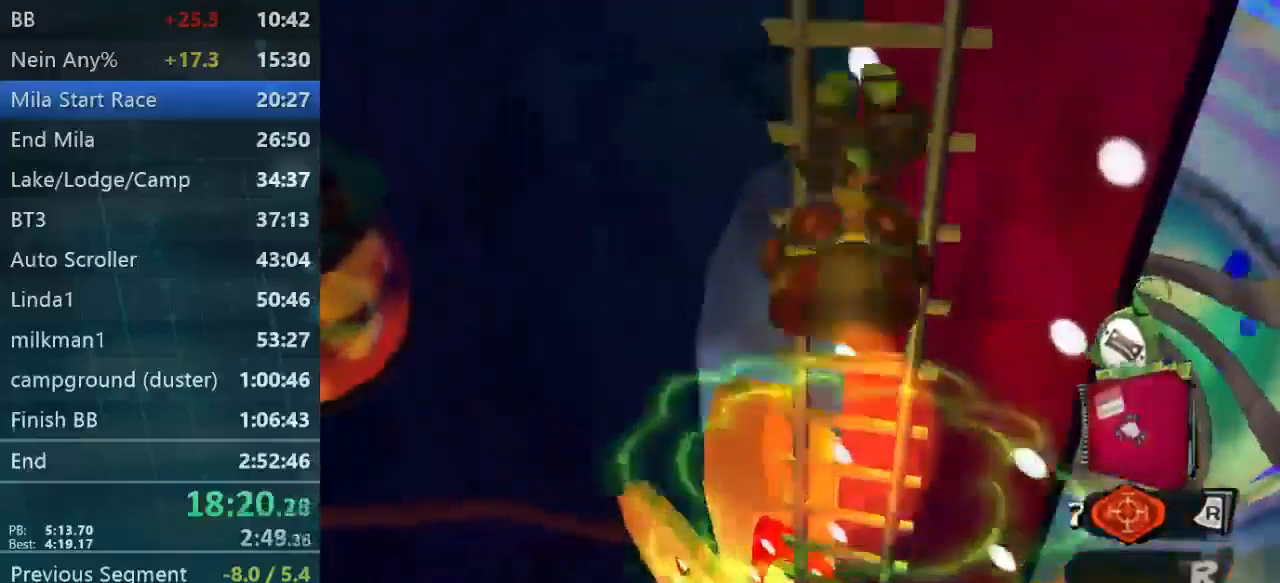
{"dt_ms": 500, "buttons": [], "left_stick": "up", "right_stick": "center", "events": []}
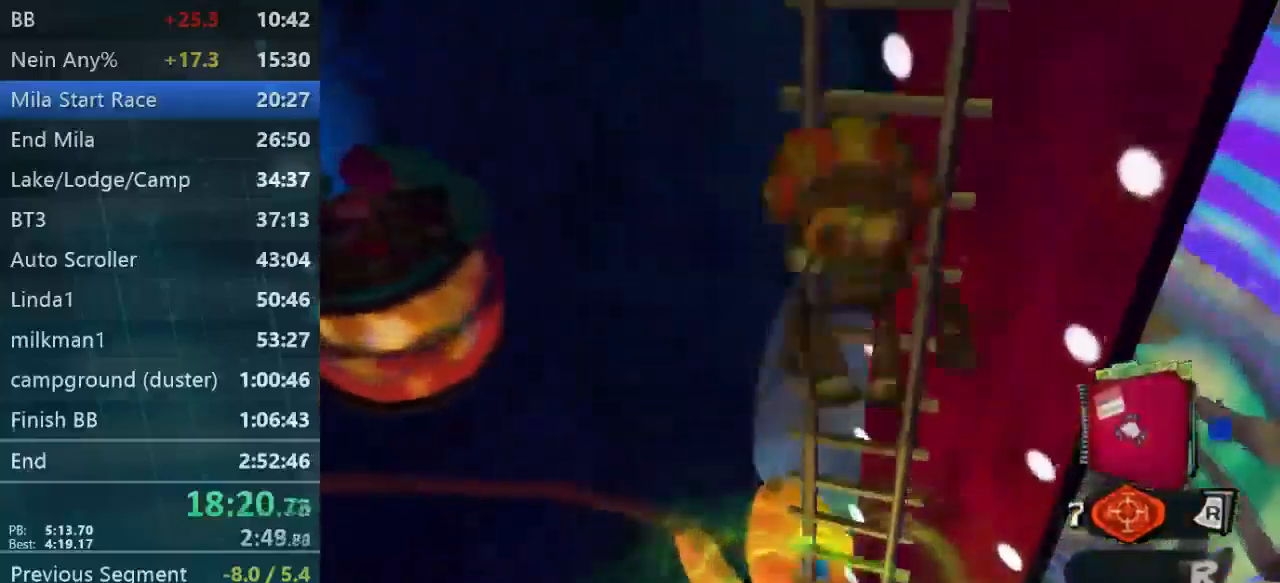
{"dt_ms": 500, "buttons": ["B"], "left_stick": "up", "right_stick": "center", "events": [[200, "B", "down"]]}
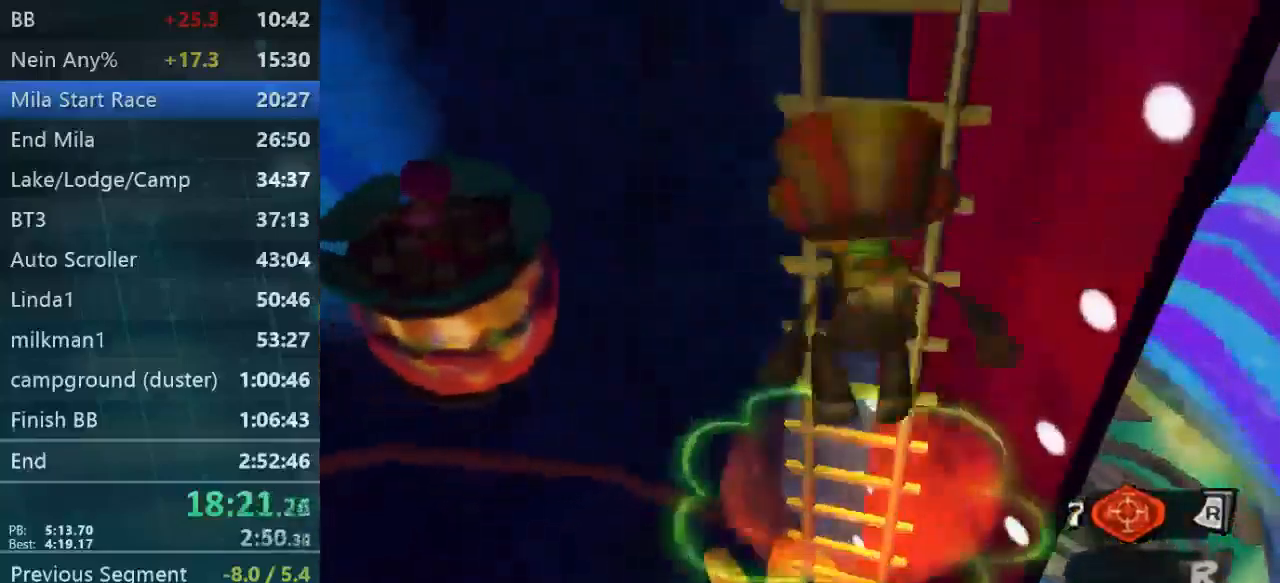
{"dt_ms": 500, "buttons": [], "left_stick": "up", "right_stick": "center"}
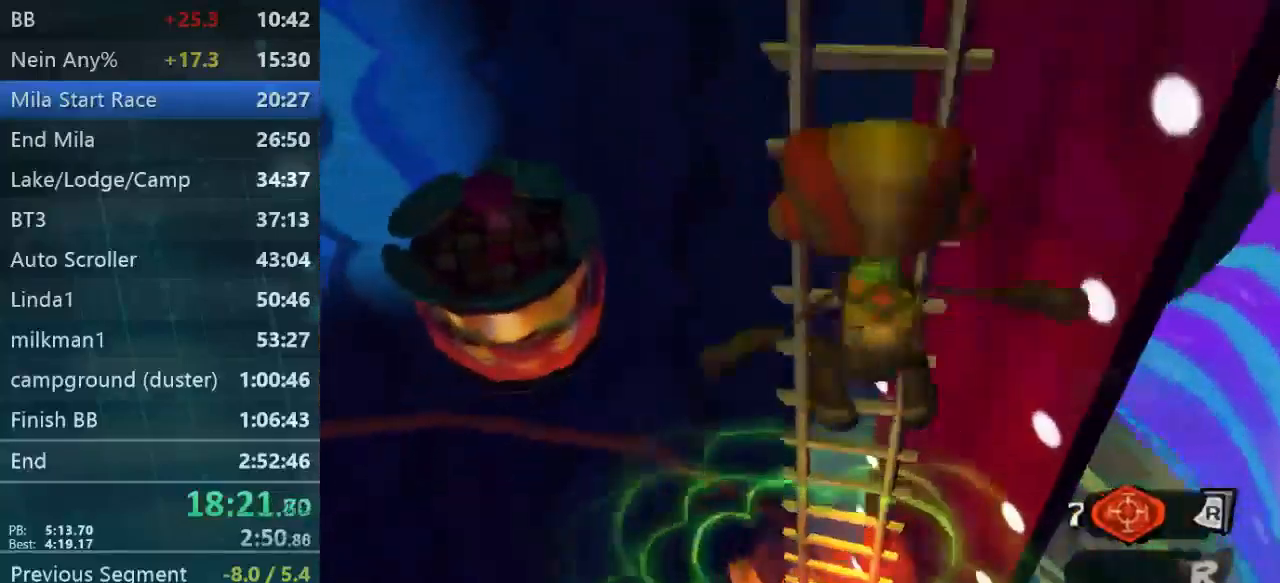
{"dt_ms": 500, "buttons": ["A"], "left_stick": "up", "right_stick": "center", "events": [[300, "A", "down"], [400, "A", "up"], [500, "A", "down"]]}
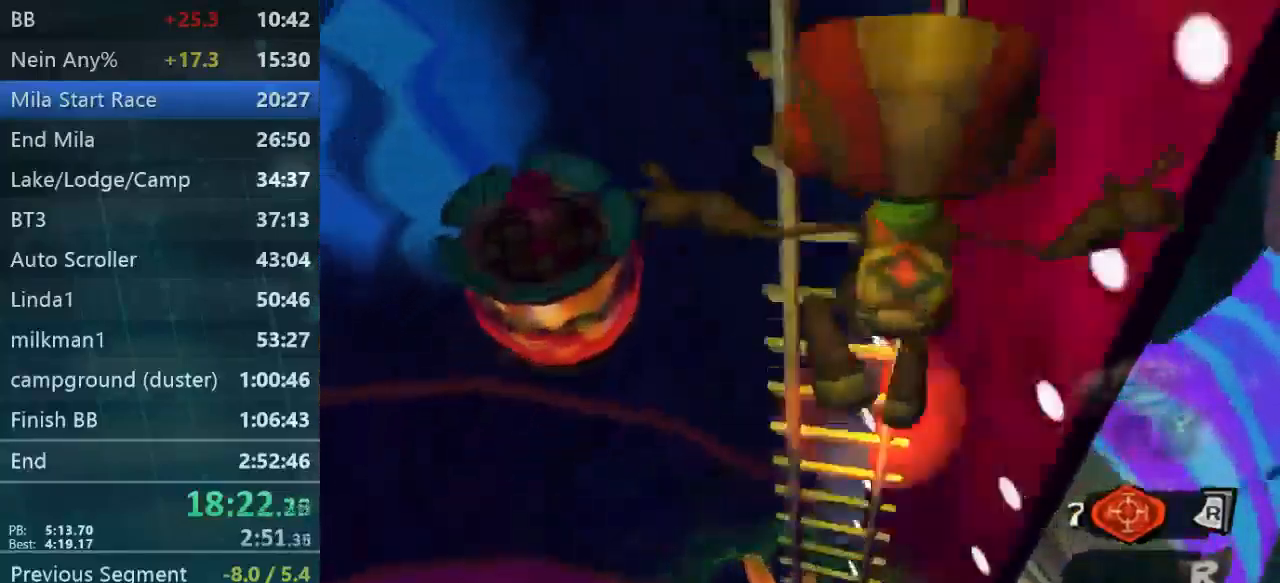
{"dt_ms": 500, "buttons": ["A"], "left_stick": "up", "right_stick": "center", "events": [[134, "A", "up"], [200, "A", "down"]]}
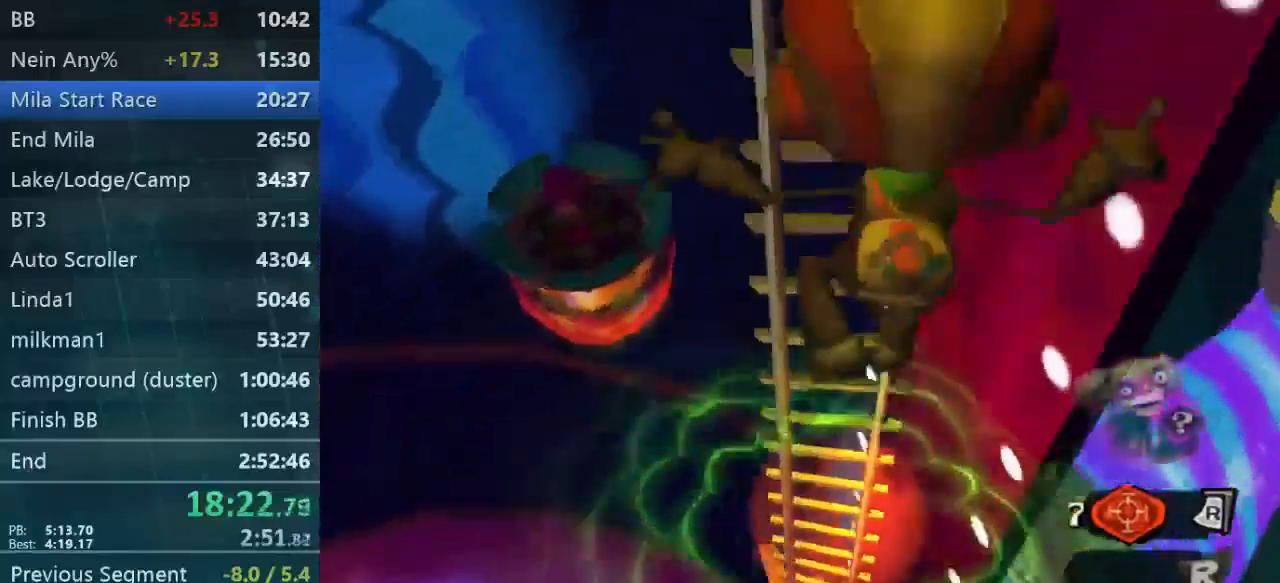
{"dt_ms": 500, "buttons": ["A"], "left_stick": "up", "right_stick": "center", "events": [[167, "A", "up"], [300, "A", "down"]]}